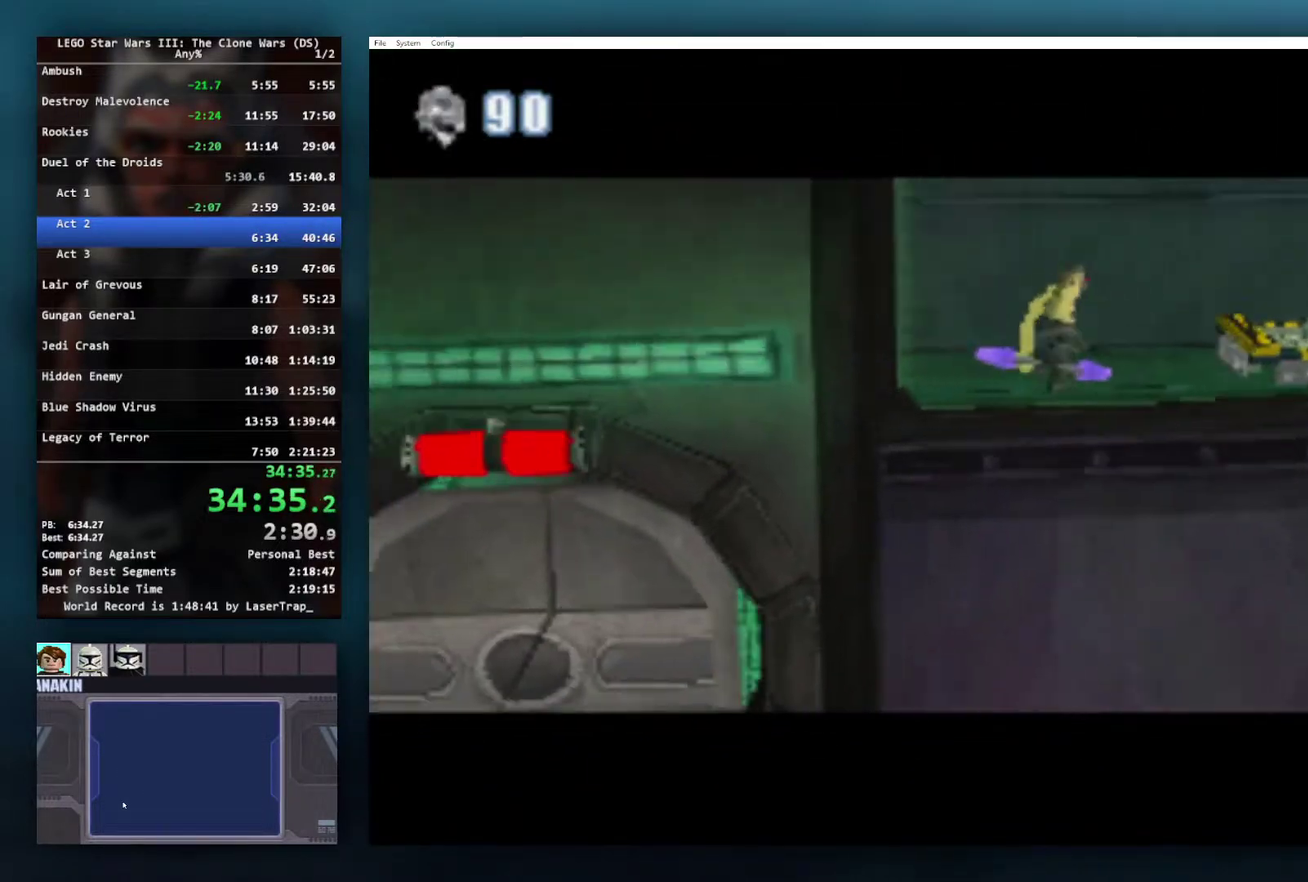
Gameplay with a controller (Xbox layout); each line is a JSON object with the inputs held at the frame after it. "events" lists button and stick changes between this image and that frame as [ms after this image, input, new state], when the widget could be followed in between.
{"buttons": [], "left_stick": "center", "right_stick": "center", "events": []}
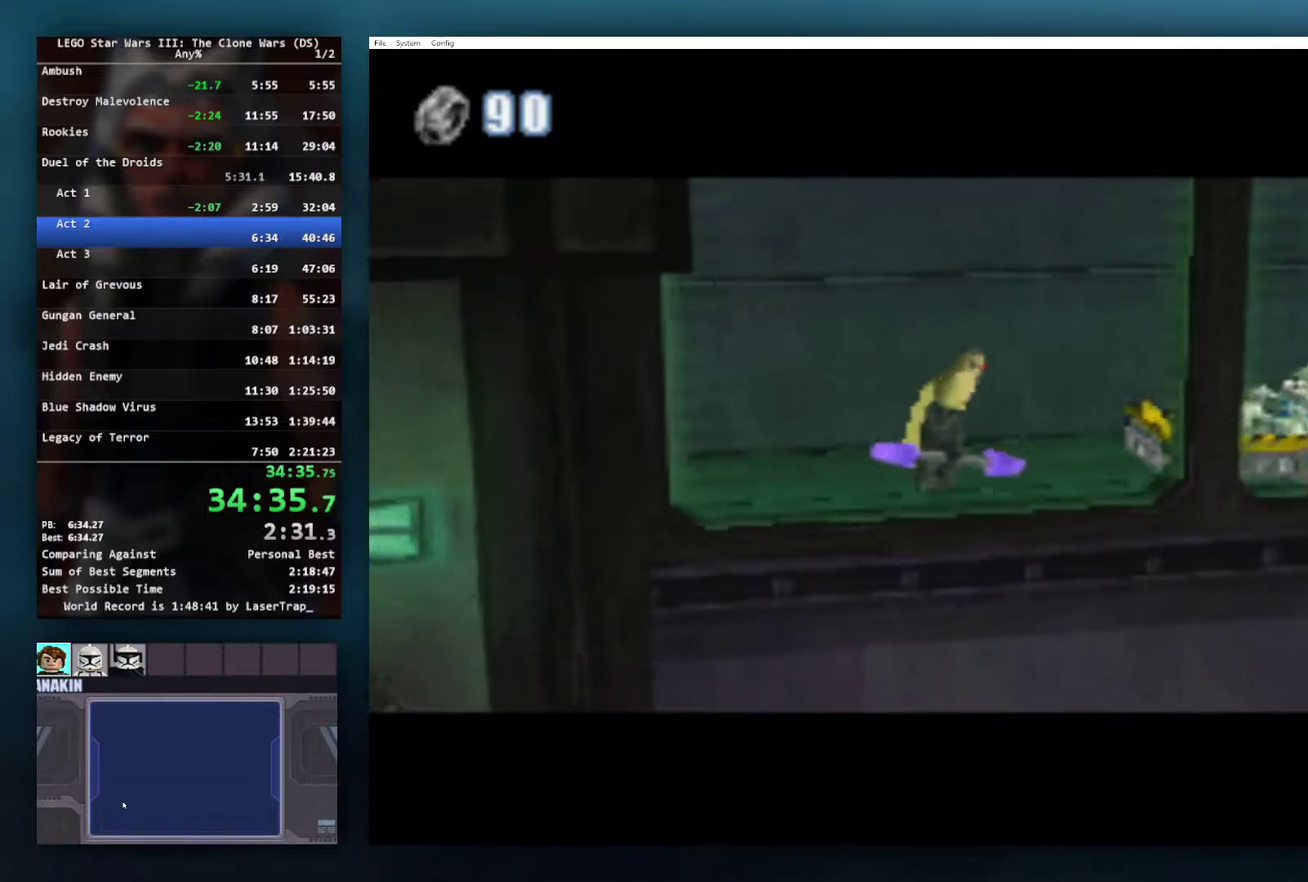
{"buttons": [], "left_stick": "left", "right_stick": "center", "events": [[17, "left_stick", "left"], [117, "left_stick", "center"], [350, "left_stick", "left"]]}
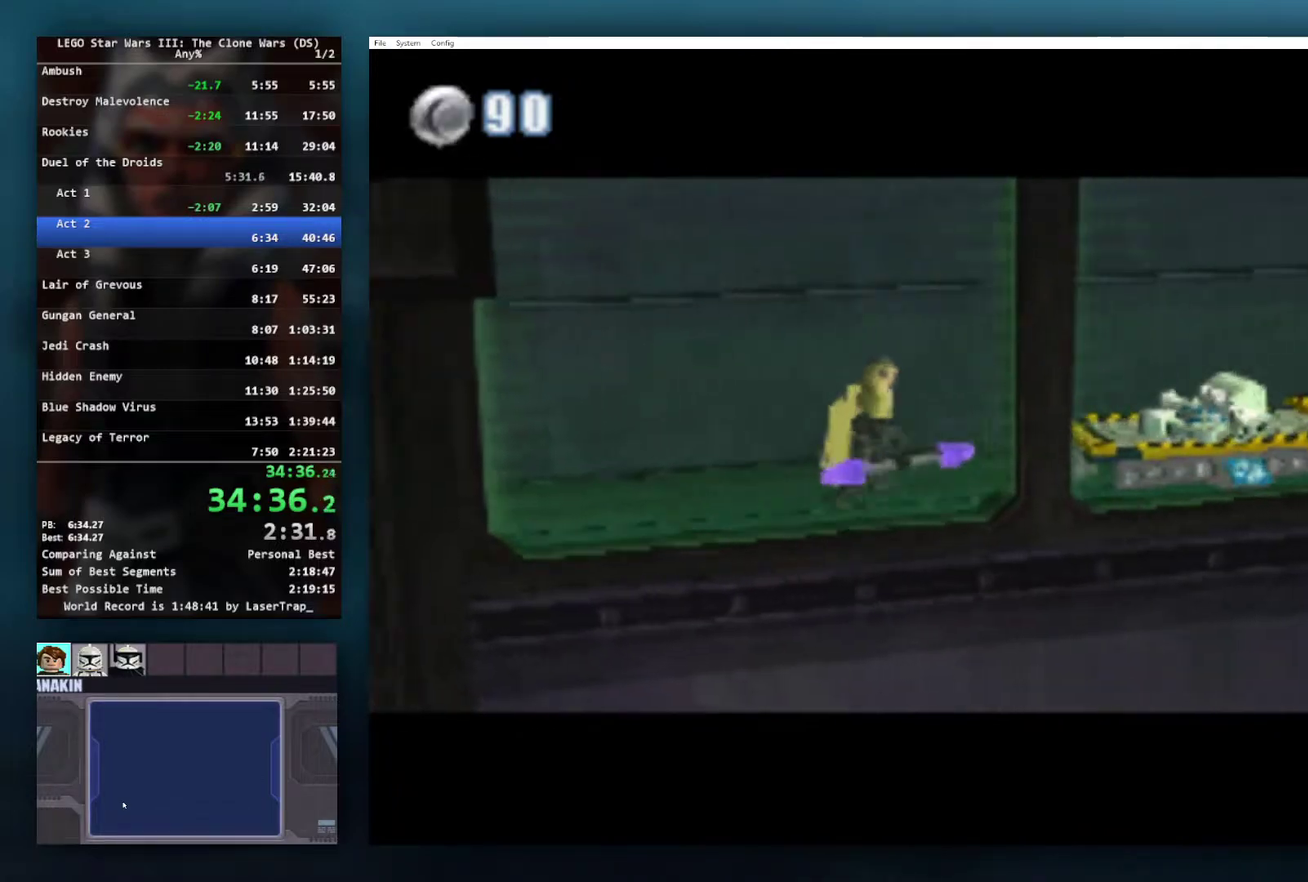
{"buttons": ["B"], "left_stick": "center", "right_stick": "center", "events": [[50, "left_stick", "center"], [217, "B", "down"]]}
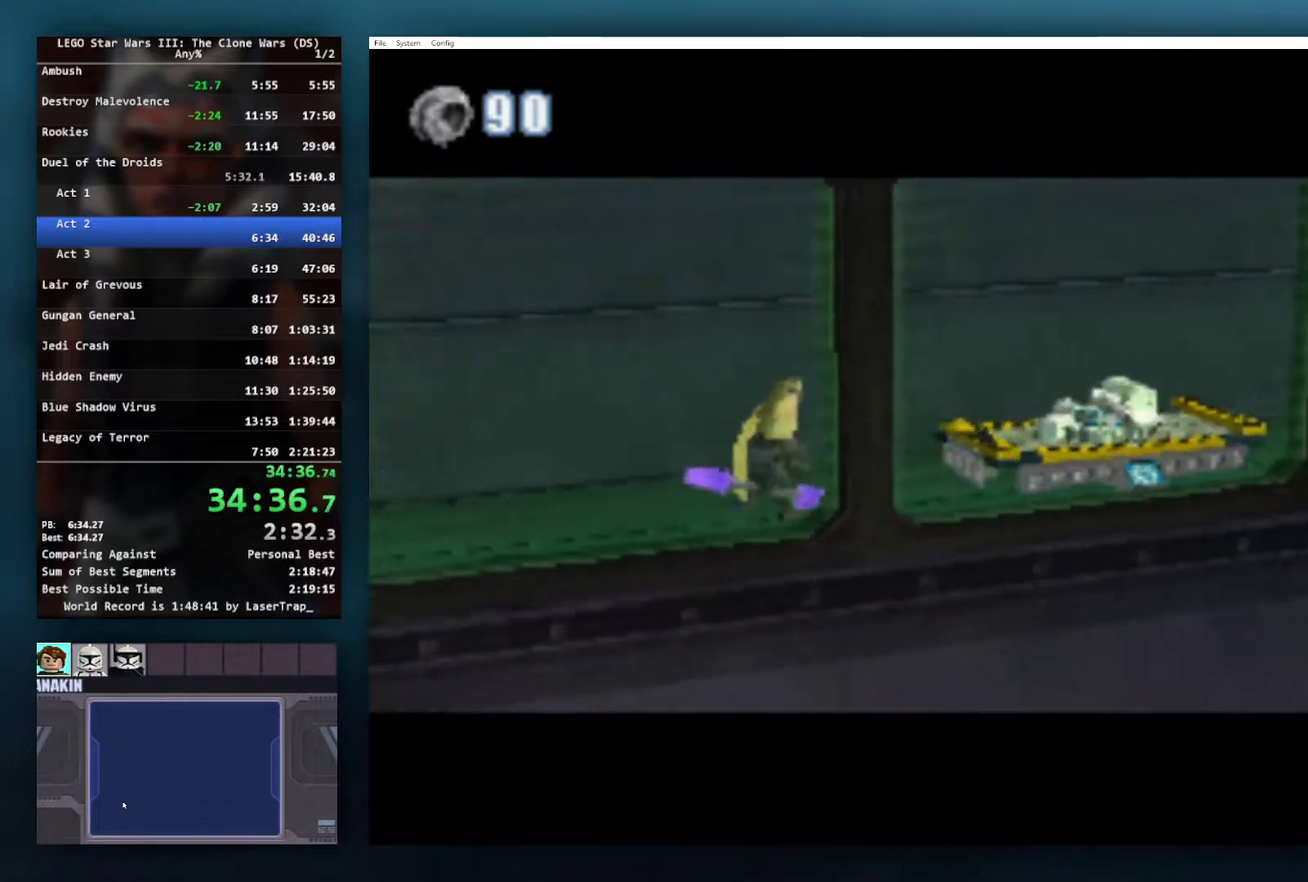
{"buttons": ["B"], "left_stick": "center", "right_stick": "center", "events": []}
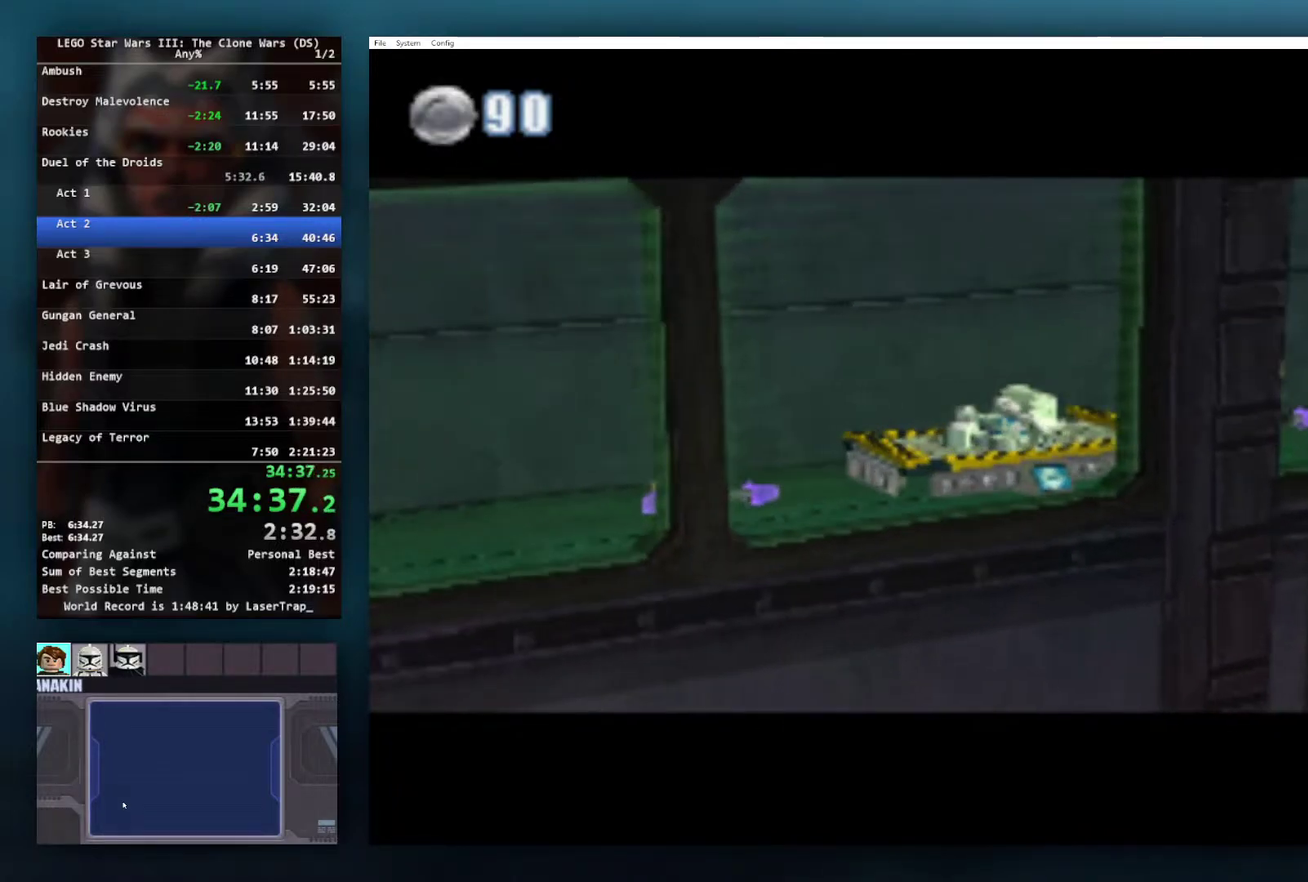
{"buttons": [], "left_stick": "center", "right_stick": "center", "events": [[133, "B", "up"], [333, "left_stick", "left"], [483, "left_stick", "center"]]}
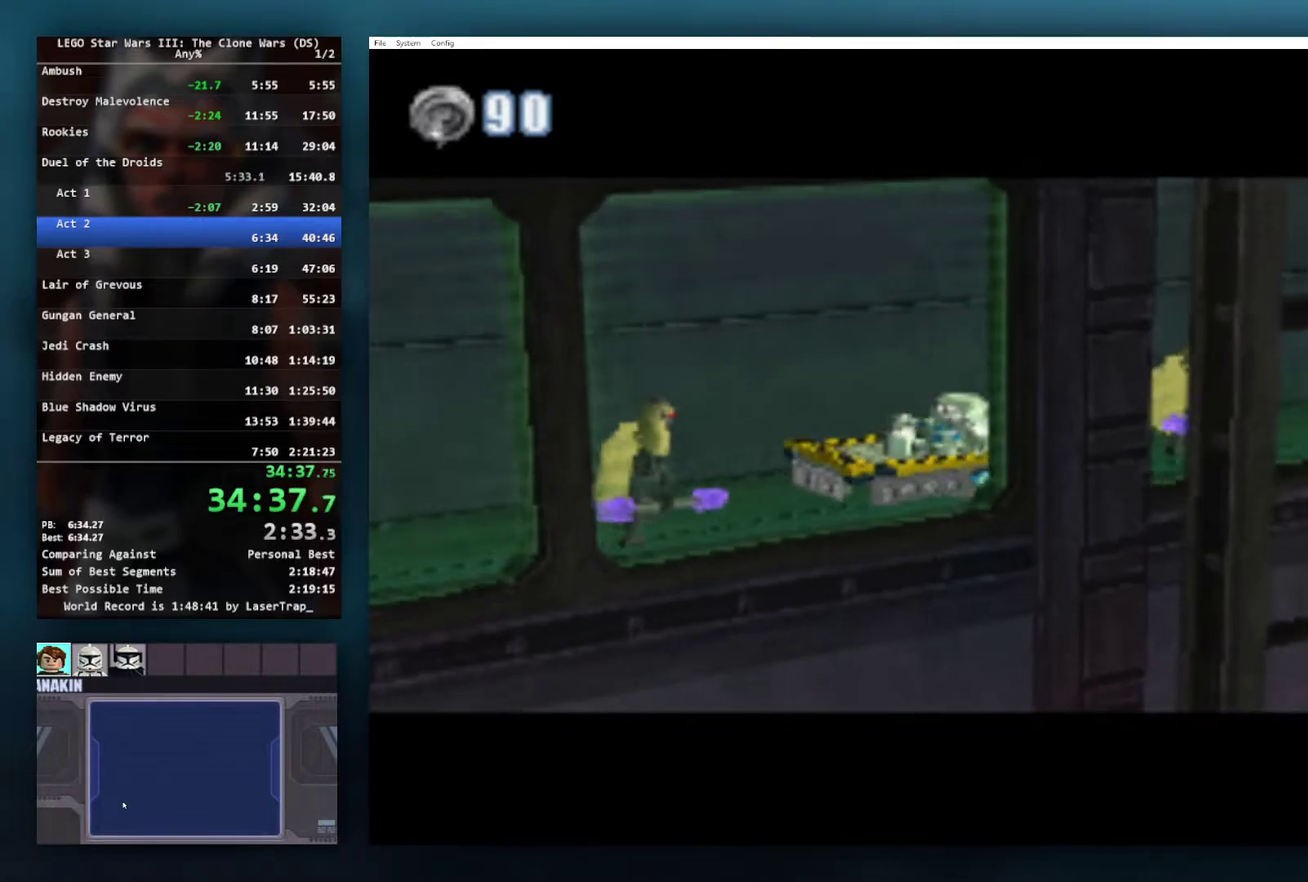
{"buttons": ["B"], "left_stick": "center", "right_stick": "center", "events": [[17, "B", "down"]]}
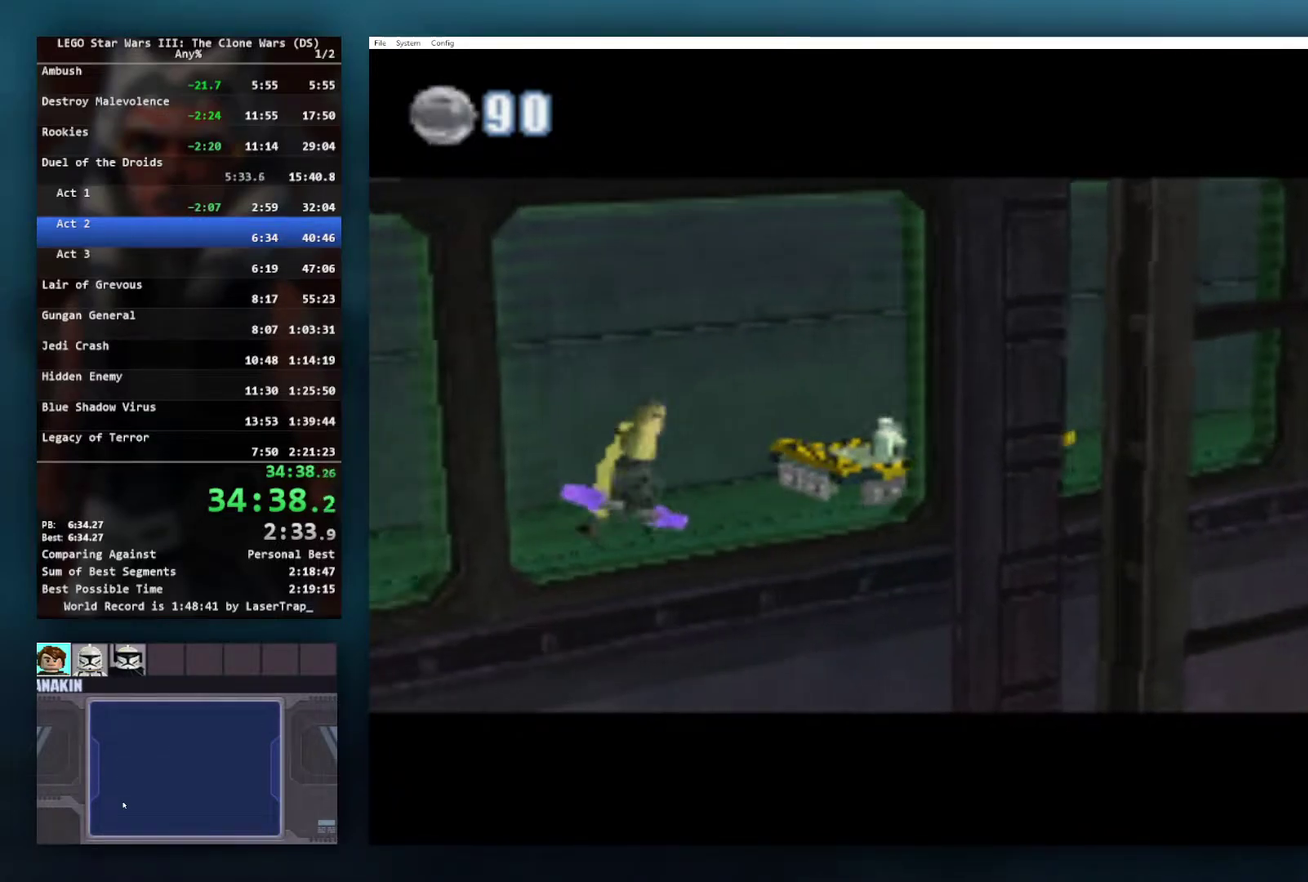
{"buttons": [], "left_stick": "center", "right_stick": "center", "events": [[83, "B", "up"]]}
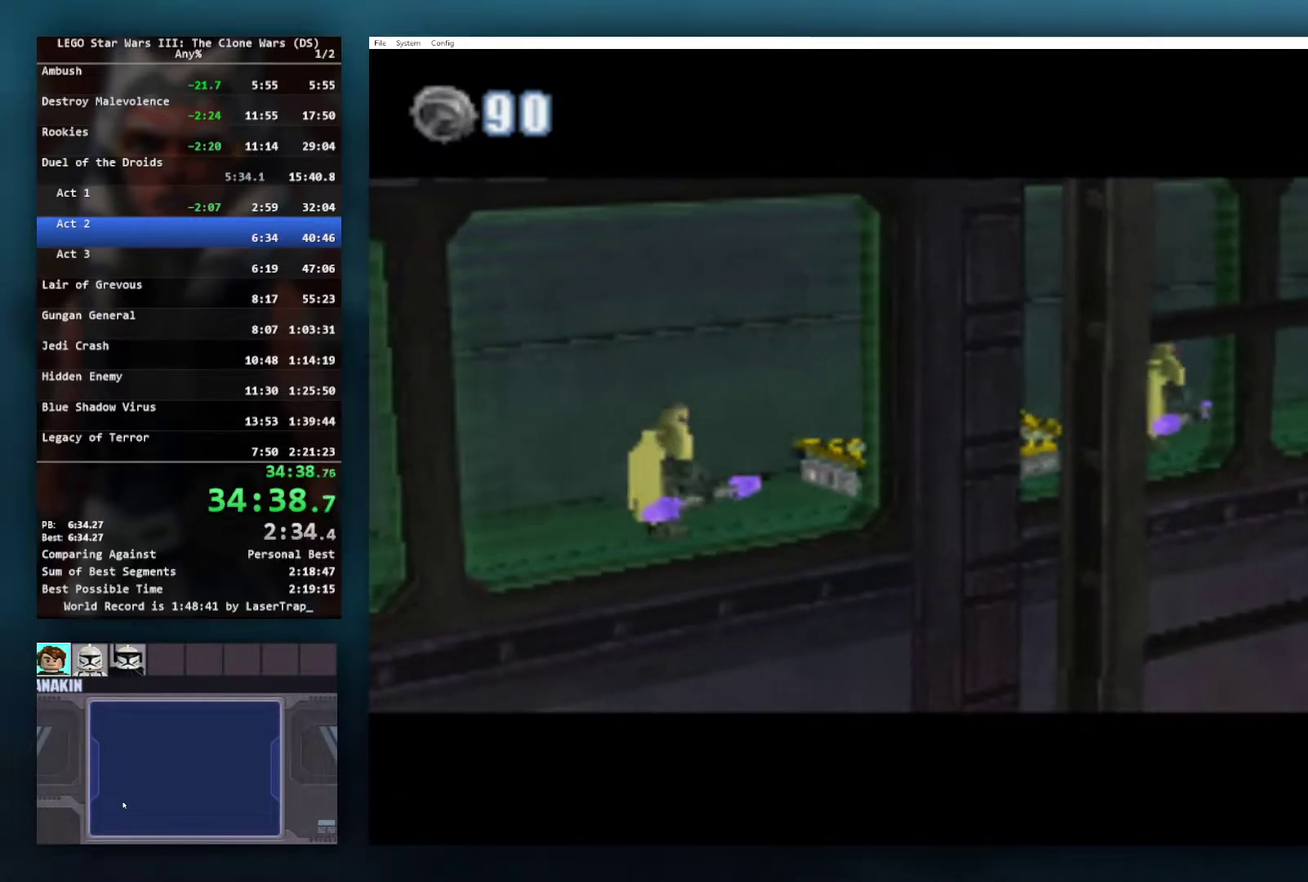
{"buttons": [], "left_stick": "down-left", "right_stick": "center", "events": [[483, "left_stick", "down-left"]]}
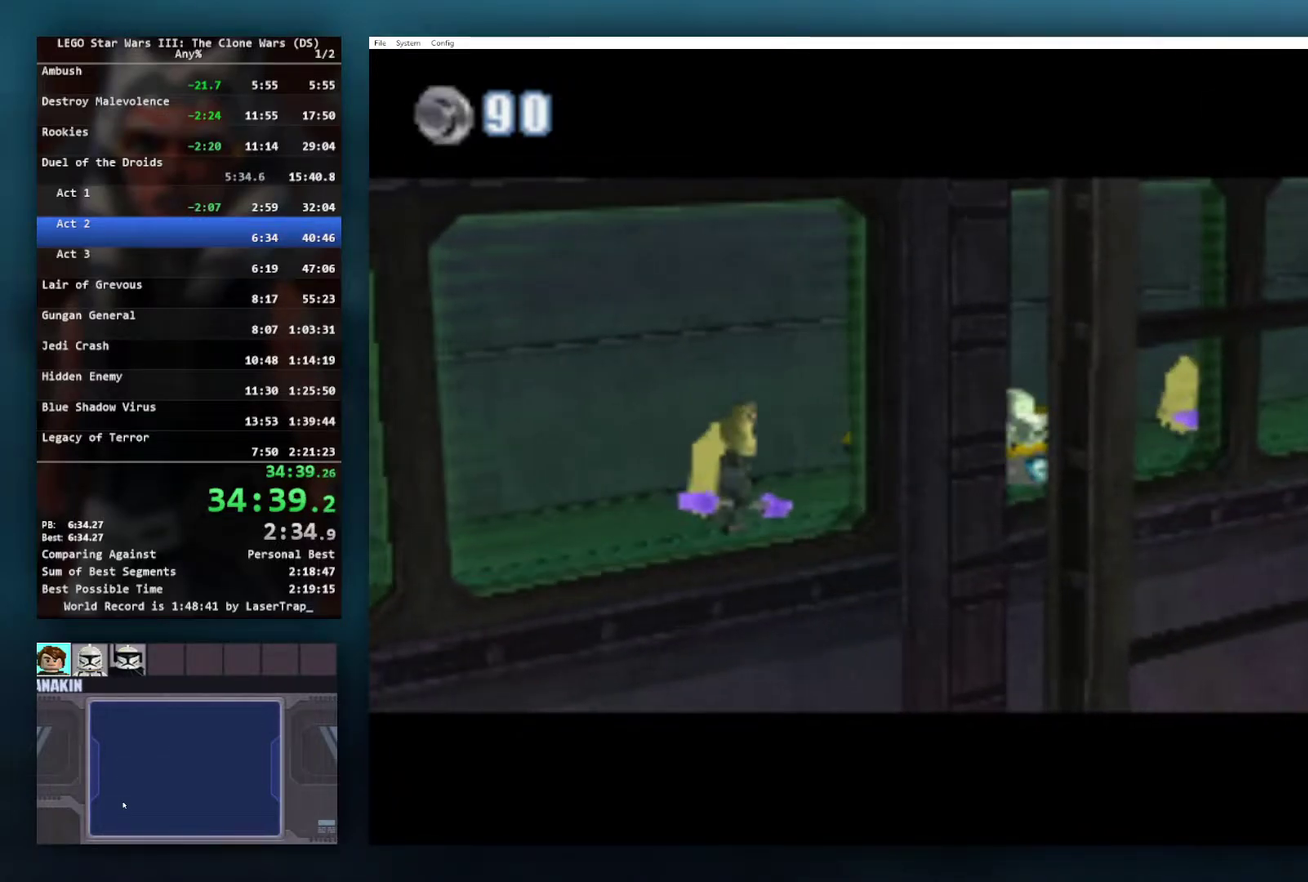
{"buttons": [], "left_stick": "center", "right_stick": "center", "events": [[150, "left_stick", "center"]]}
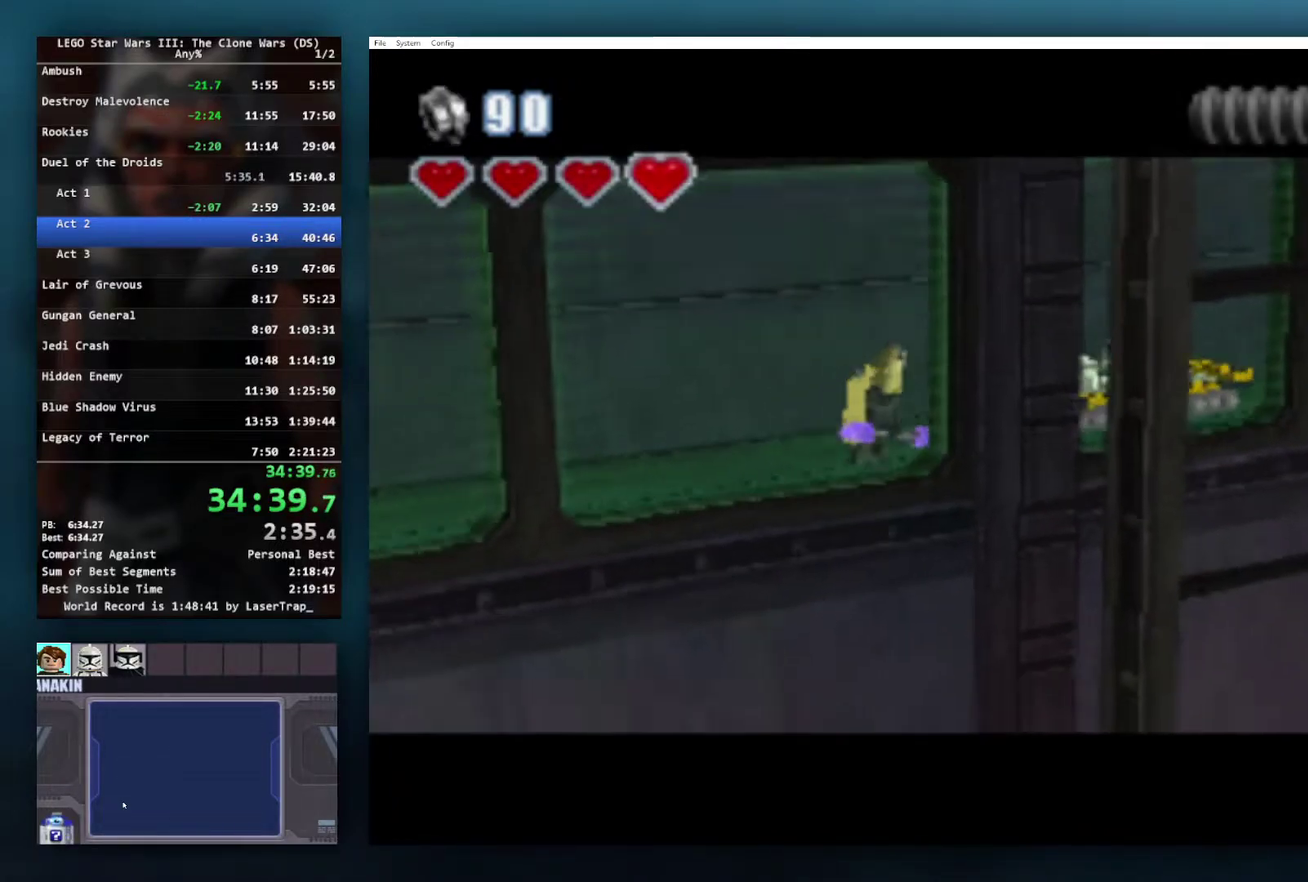
{"buttons": ["B"], "left_stick": "center", "right_stick": "center", "events": [[50, "left_stick", "left"], [67, "B", "down"], [100, "left_stick", "center"]]}
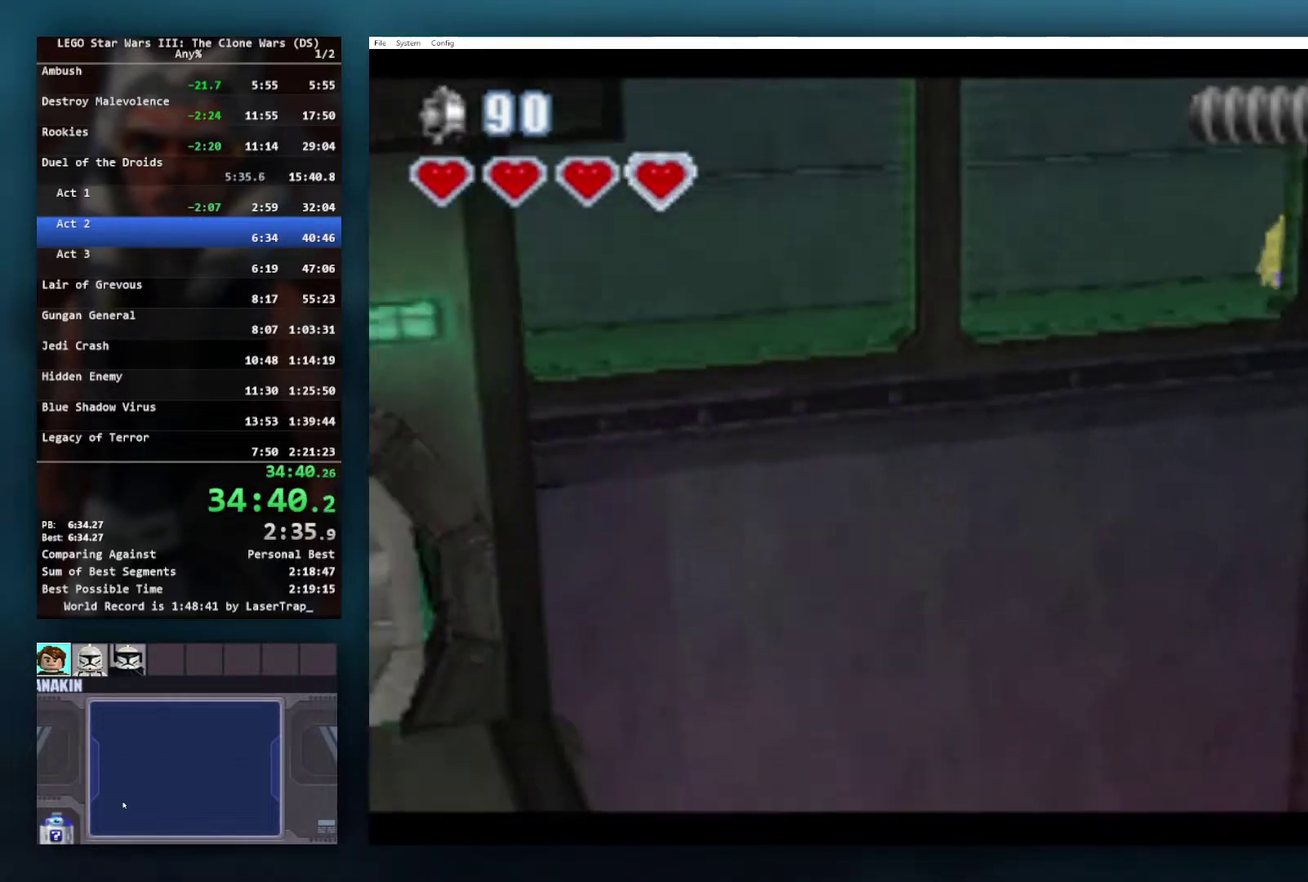
{"buttons": ["B"], "left_stick": "center", "right_stick": "center", "events": []}
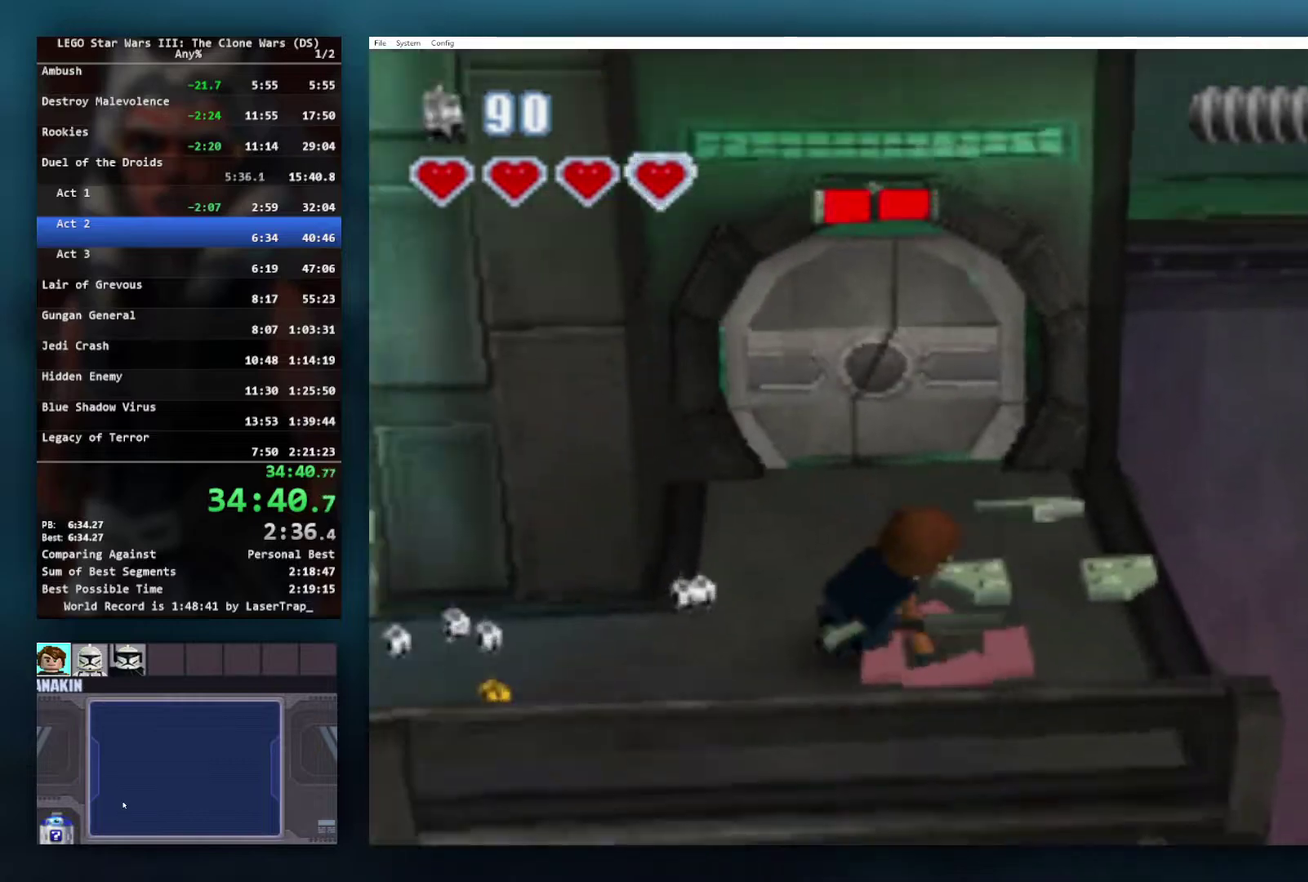
{"buttons": ["B"], "left_stick": "center", "right_stick": "center", "events": []}
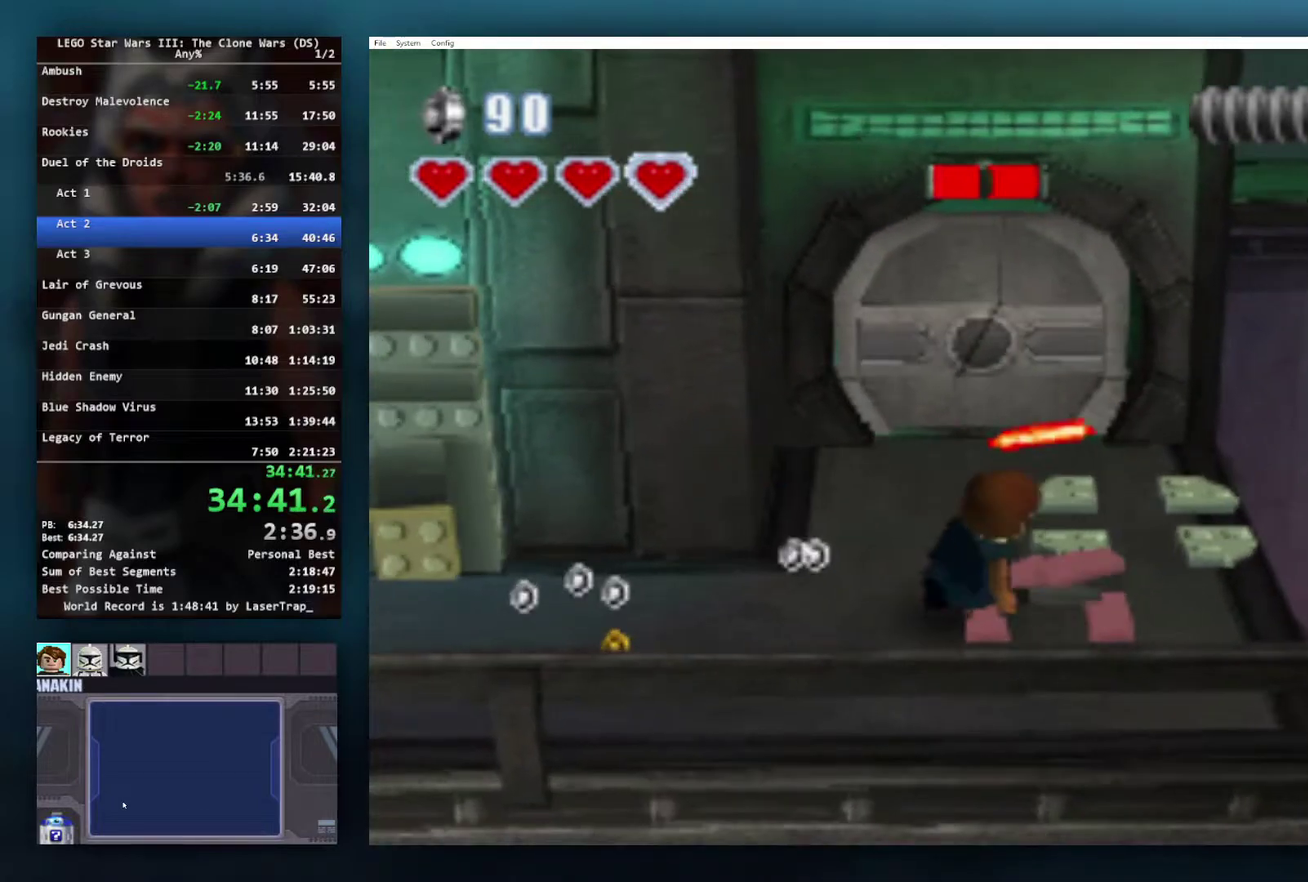
{"buttons": ["B"], "left_stick": "center", "right_stick": "center", "events": []}
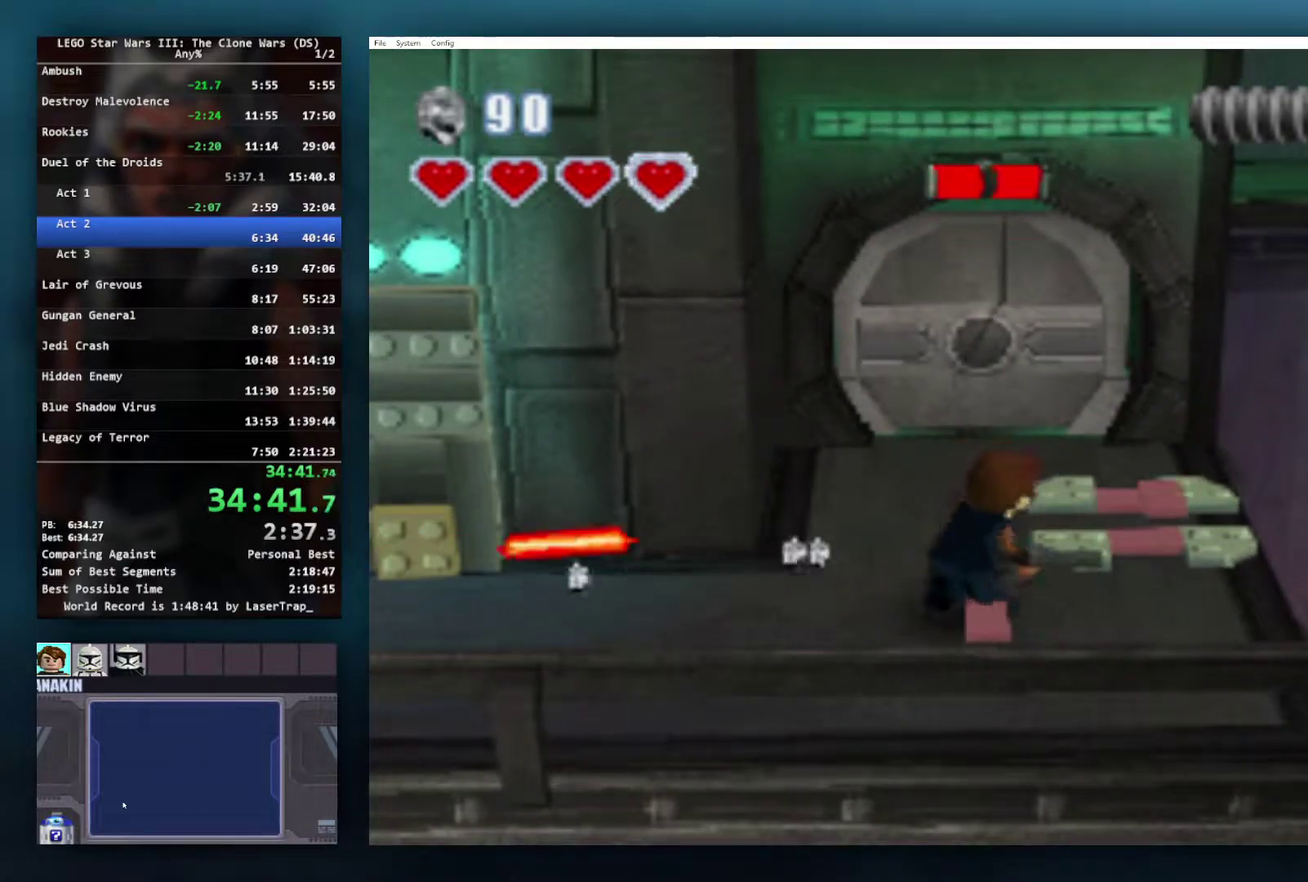
{"buttons": ["B"], "left_stick": "center", "right_stick": "center", "events": []}
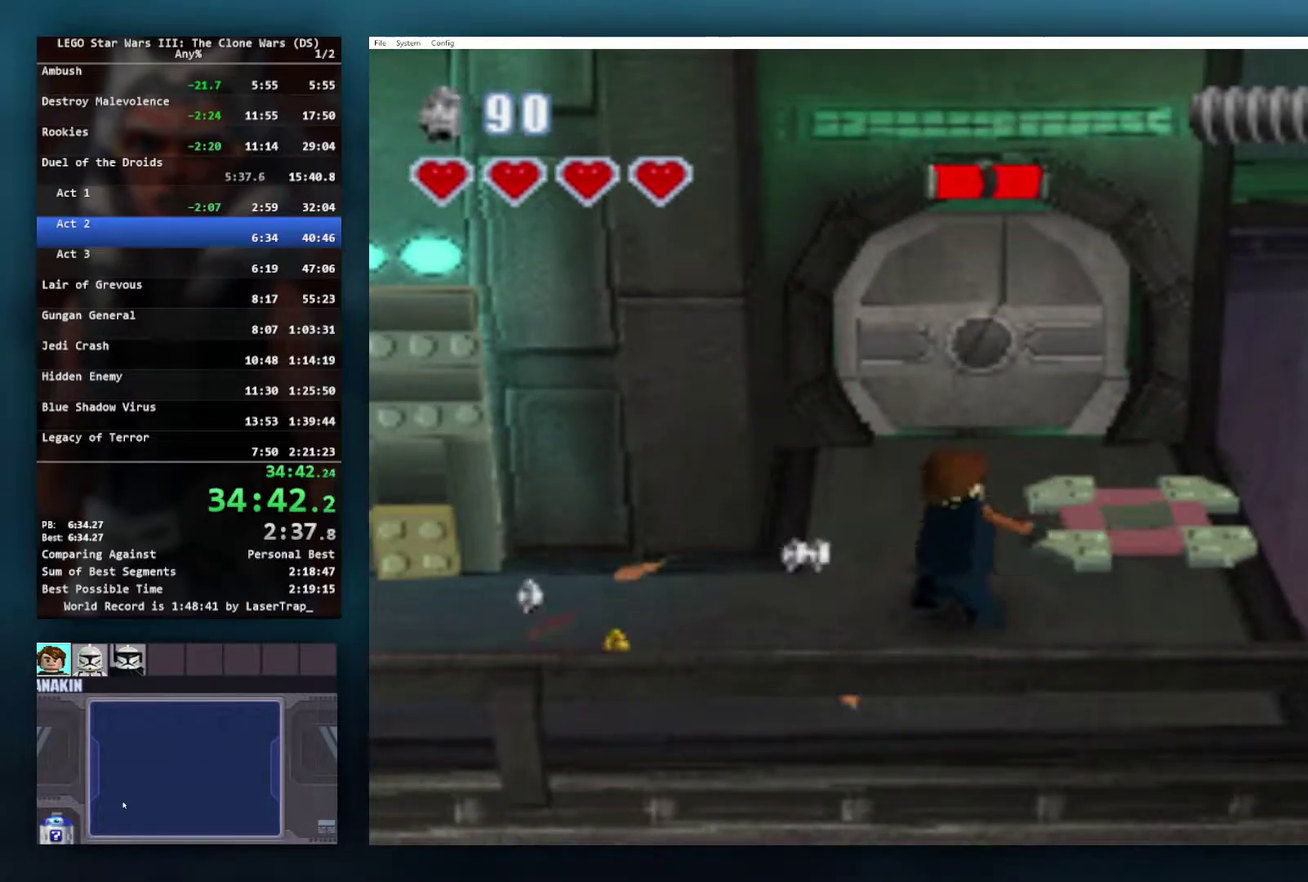
{"buttons": ["B"], "left_stick": "up-right", "right_stick": "center", "events": [[400, "left_stick", "up-right"]]}
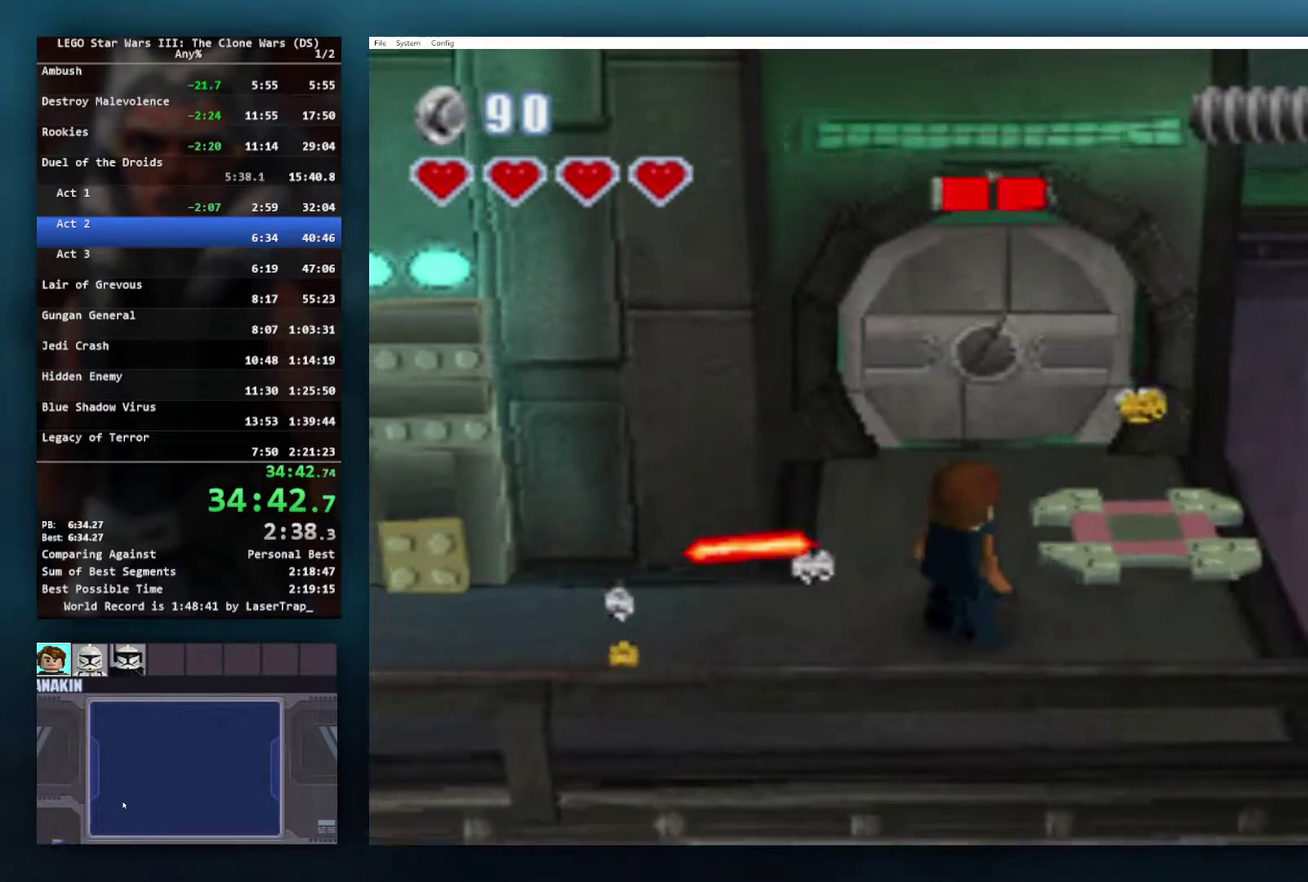
{"buttons": ["B"], "left_stick": "center", "right_stick": "center", "events": [[33, "R1", "down"], [167, "R1", "up"], [250, "B", "up"], [350, "left_stick", "center"], [367, "B", "down"], [450, "B", "up"], [500, "B", "down"]]}
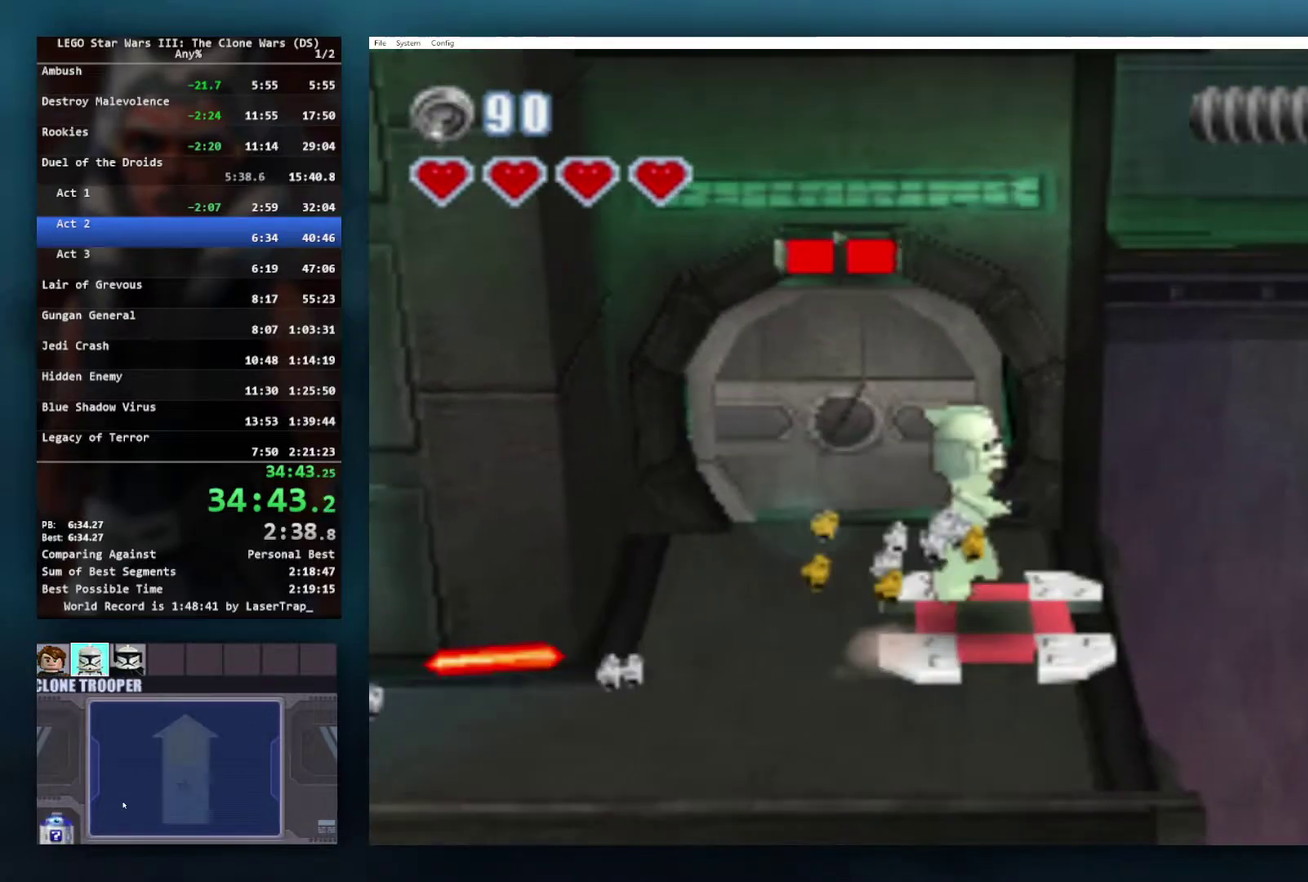
{"buttons": [], "left_stick": "center", "right_stick": "center", "events": [[83, "B", "up"], [133, "B", "down"], [217, "B", "up"]]}
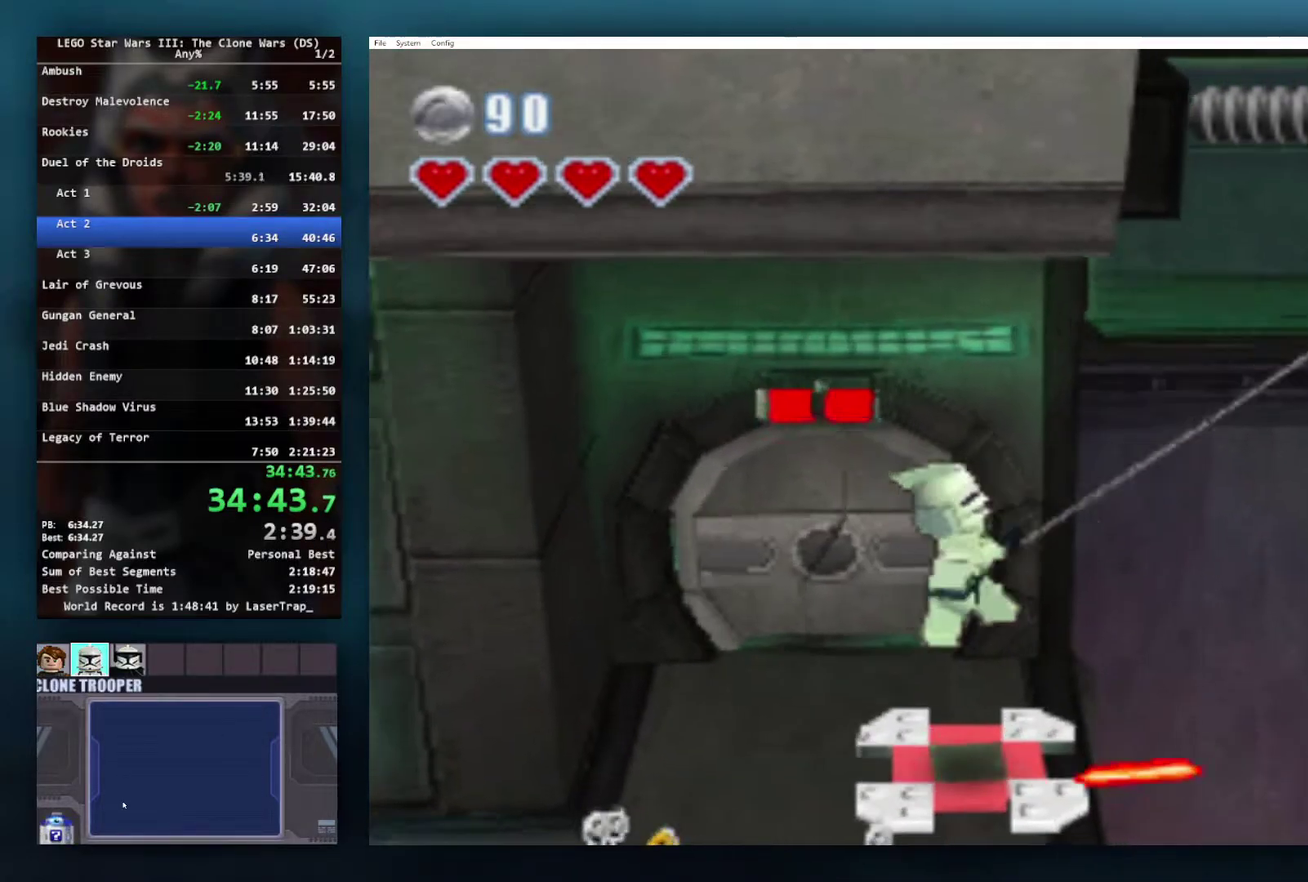
{"buttons": [], "left_stick": "right", "right_stick": "center", "events": [[50, "left_stick", "right"]]}
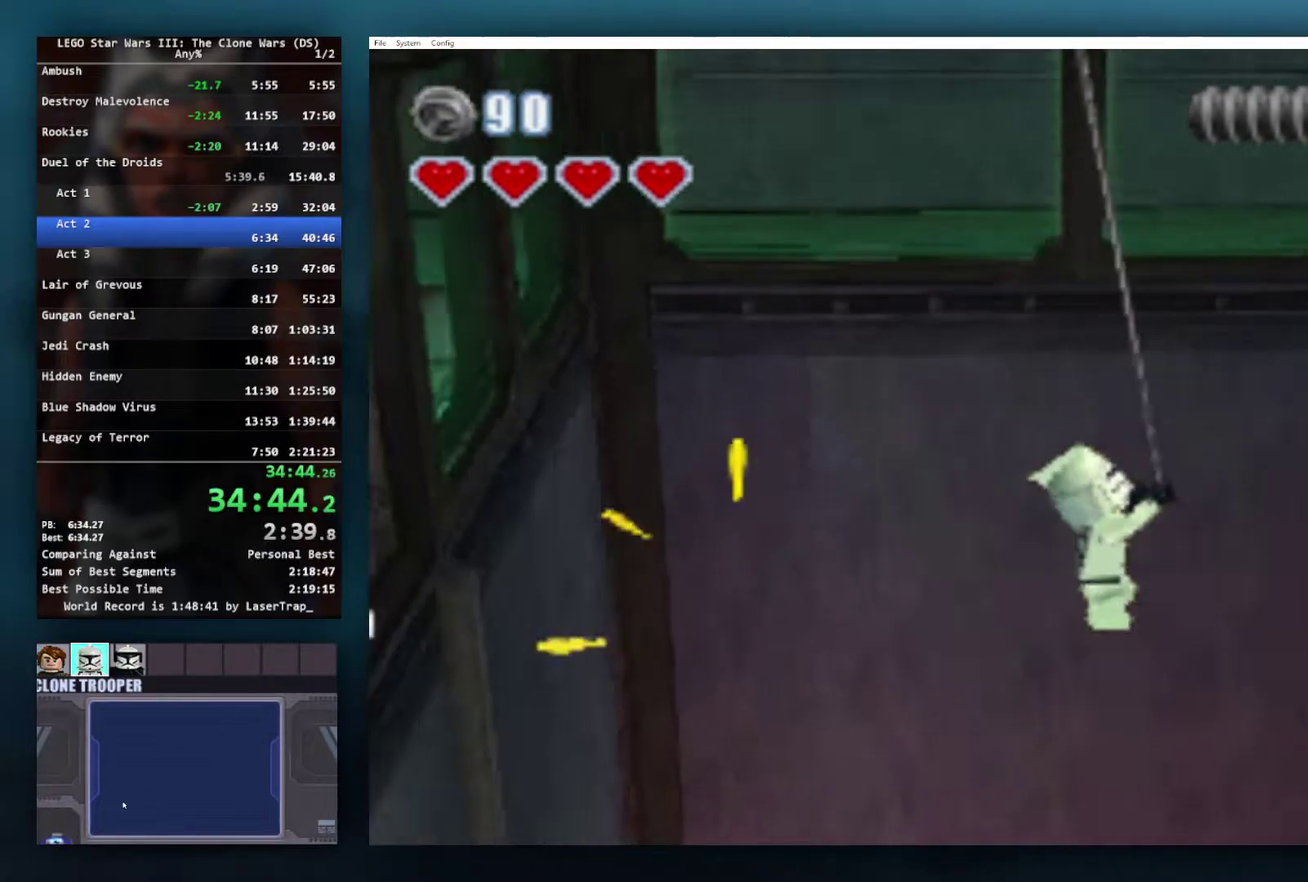
{"buttons": [], "left_stick": "down-right", "right_stick": "center", "events": [[433, "left_stick", "down-right"]]}
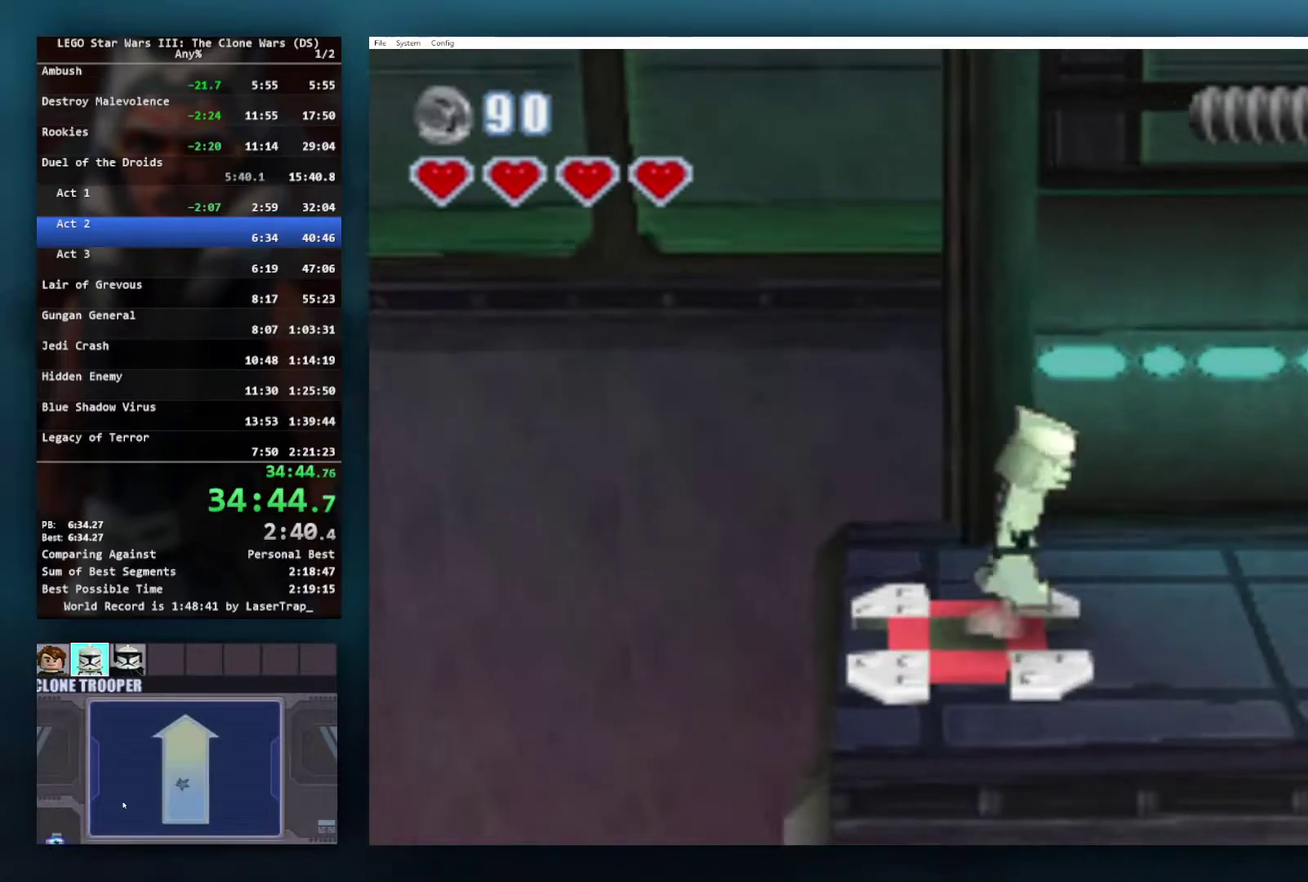
{"buttons": [], "left_stick": "right", "right_stick": "center", "events": [[217, "left_stick", "right"]]}
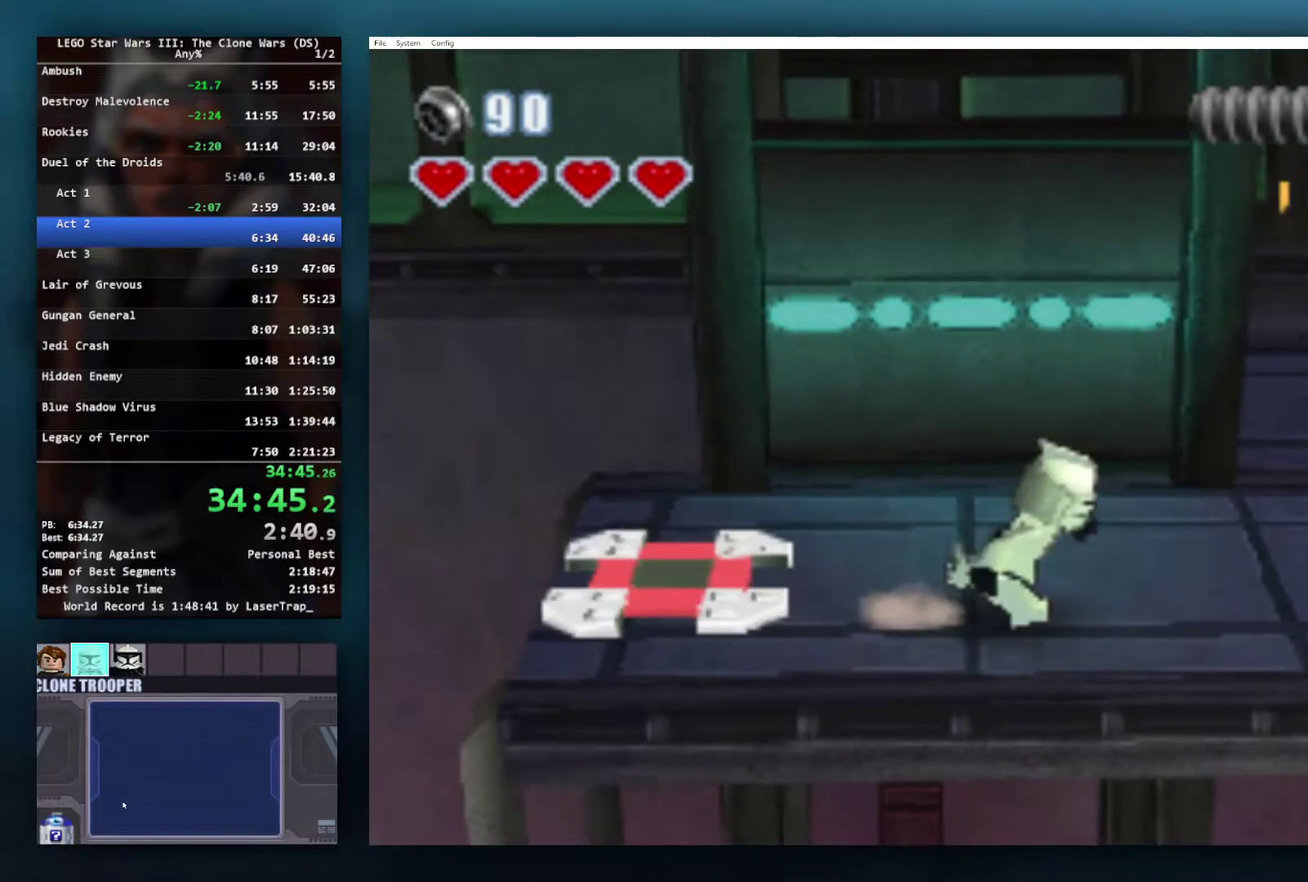
{"buttons": [], "left_stick": "right", "right_stick": "center", "events": [[267, "X", "down"], [317, "X", "up"], [400, "X", "down"], [433, "left_stick", "up-right"], [467, "X", "up"], [483, "left_stick", "right"]]}
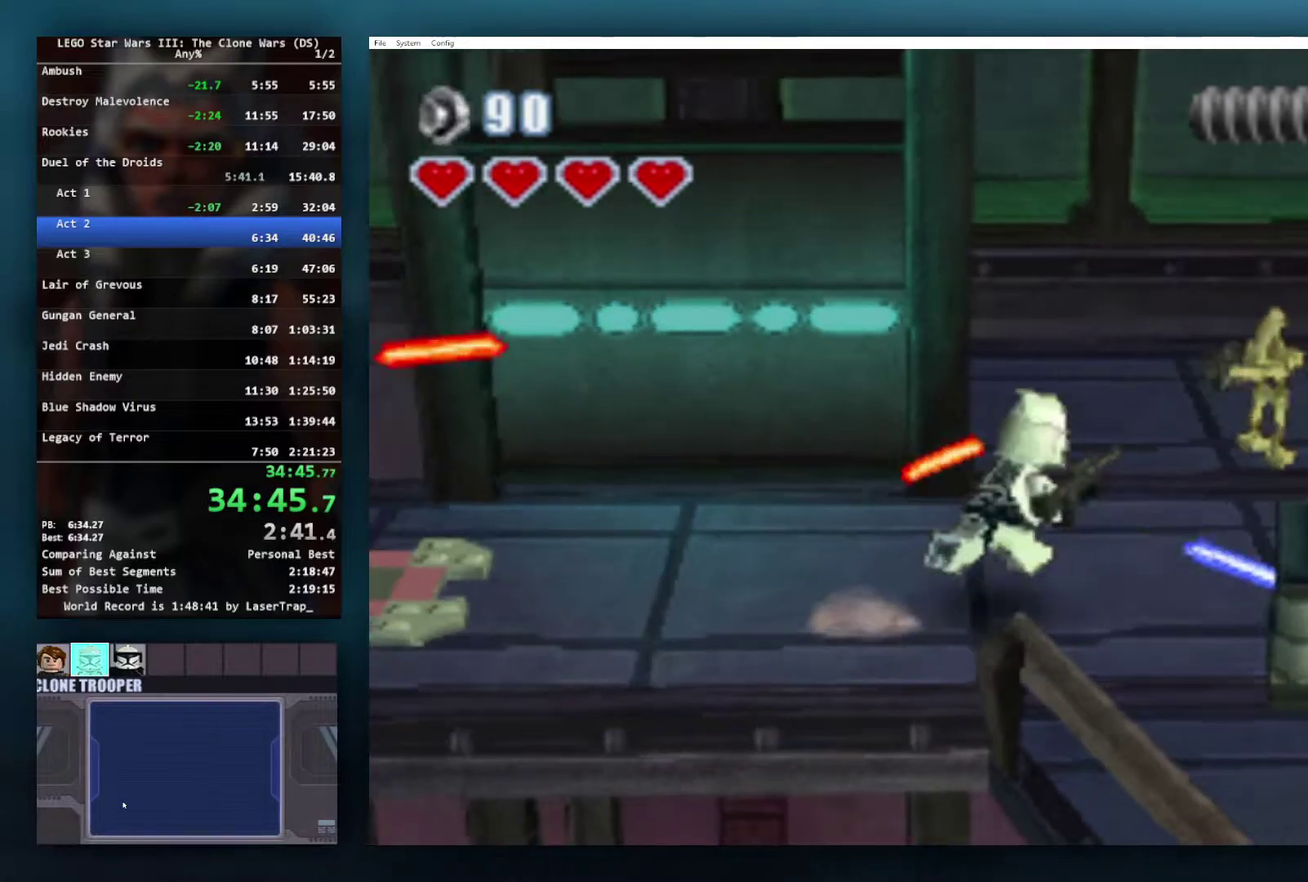
{"buttons": [], "left_stick": "down-right", "right_stick": "center", "events": [[50, "X", "down"], [100, "X", "up"], [300, "left_stick", "down-right"]]}
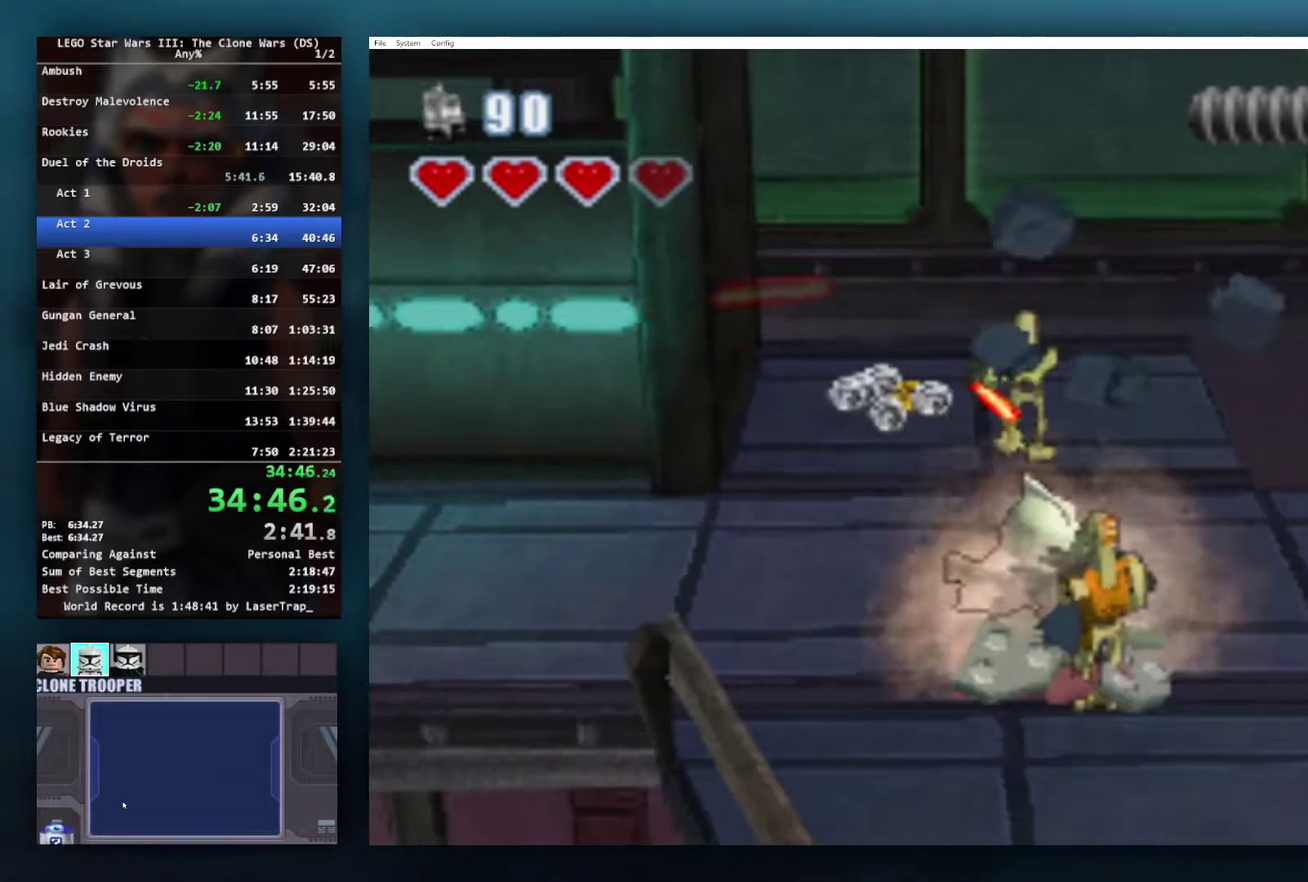
{"buttons": ["B"], "left_stick": "center", "right_stick": "center", "events": [[17, "B", "down"], [83, "left_stick", "center"]]}
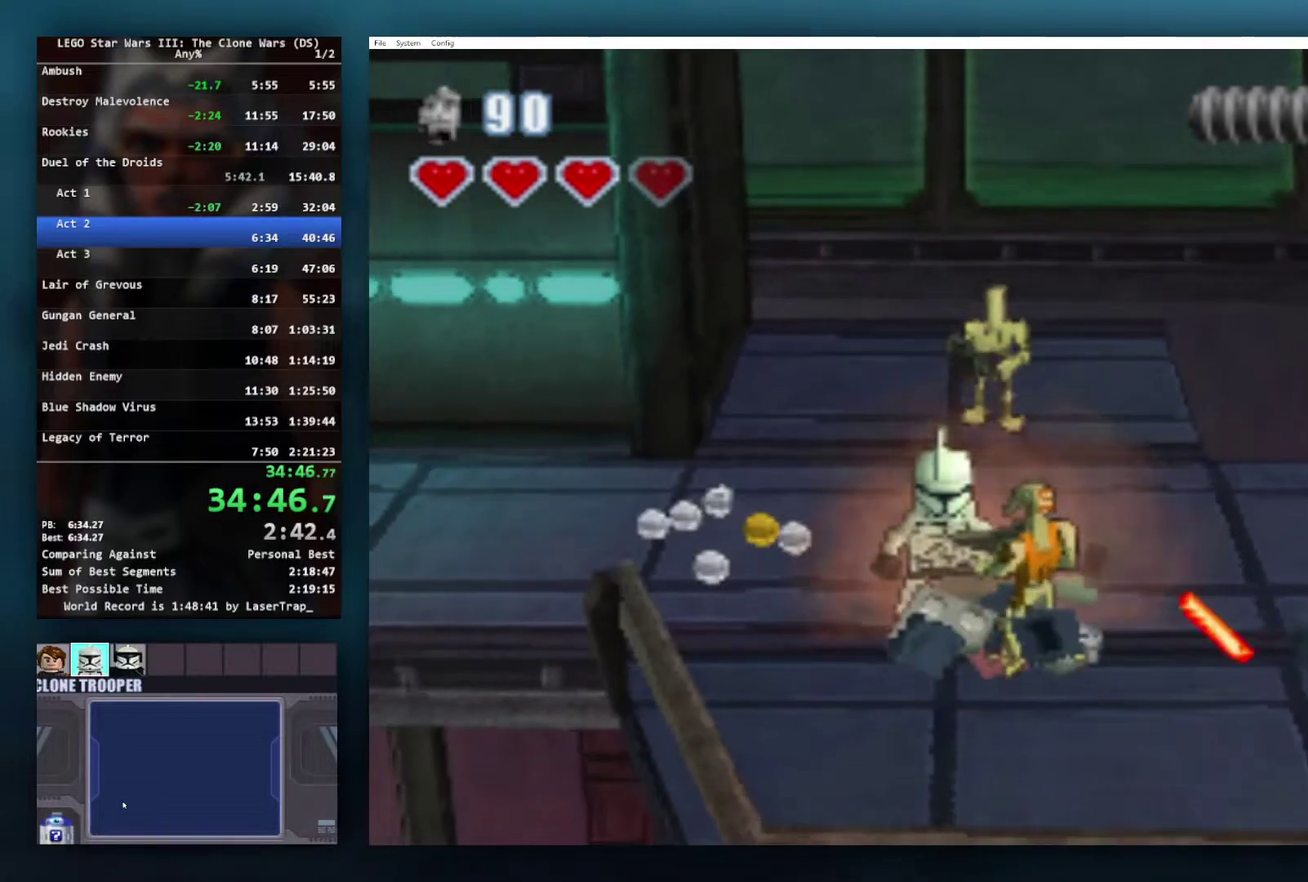
{"buttons": ["B"], "left_stick": "center", "right_stick": "center", "events": []}
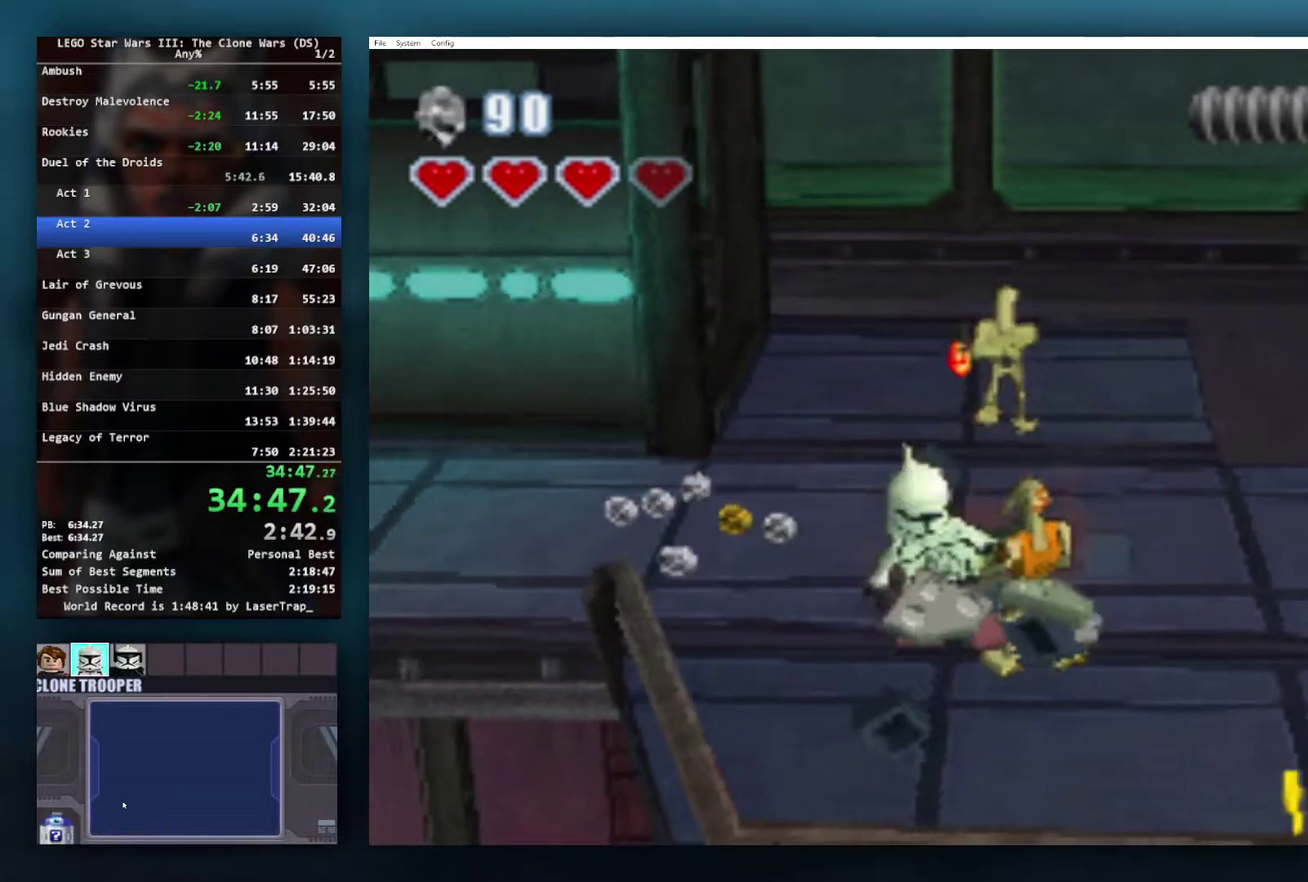
{"buttons": ["B"], "left_stick": "center", "right_stick": "center", "events": []}
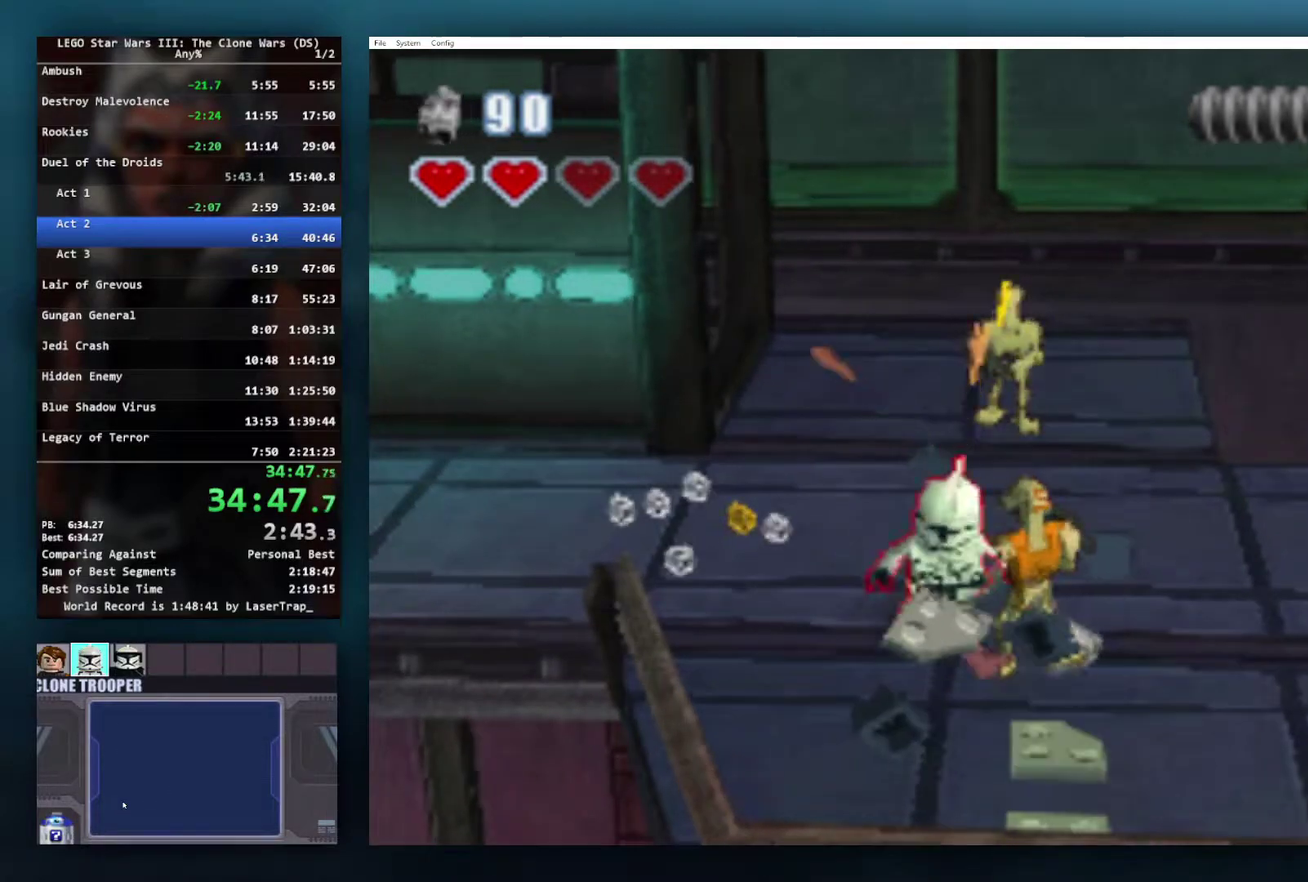
{"buttons": ["B"], "left_stick": "down", "right_stick": "center", "events": [[167, "left_stick", "down"], [217, "left_stick", "down-left"], [400, "left_stick", "down"]]}